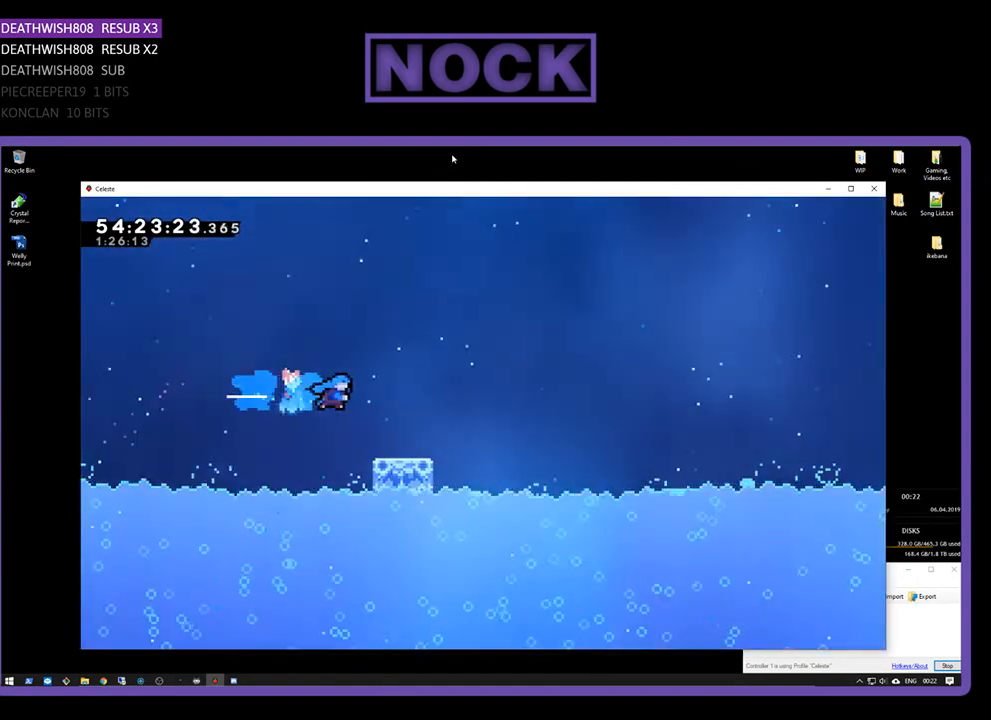
Gameplay with a controller (PlayStation layout); each line is a JSON object with the inputs held at the frame after it. "events" lists button and stick changes between this image and that frame as [ms after this image, input, new state], when the widget could be followed in between. Not read: left_stick.
{"buttons": ["CROSS", "R2", "DPAD_RIGHT"], "right_stick": "center", "events": [[367, "CROSS", "down"]]}
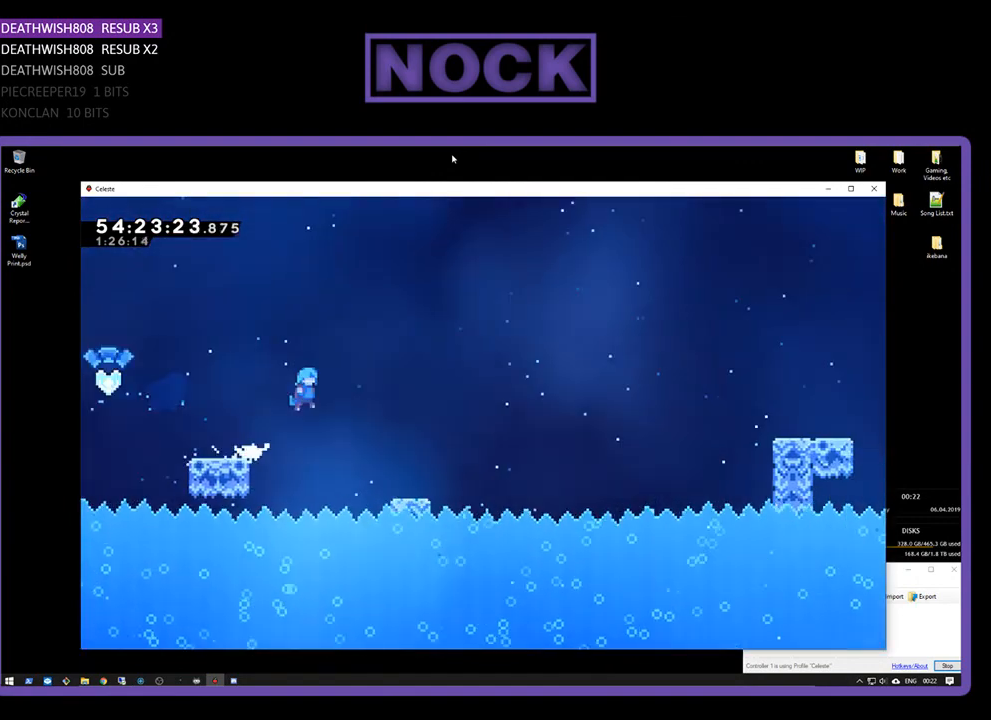
{"buttons": ["R2", "DPAD_RIGHT"], "right_stick": "center", "events": [[100, "CROSS", "up"]]}
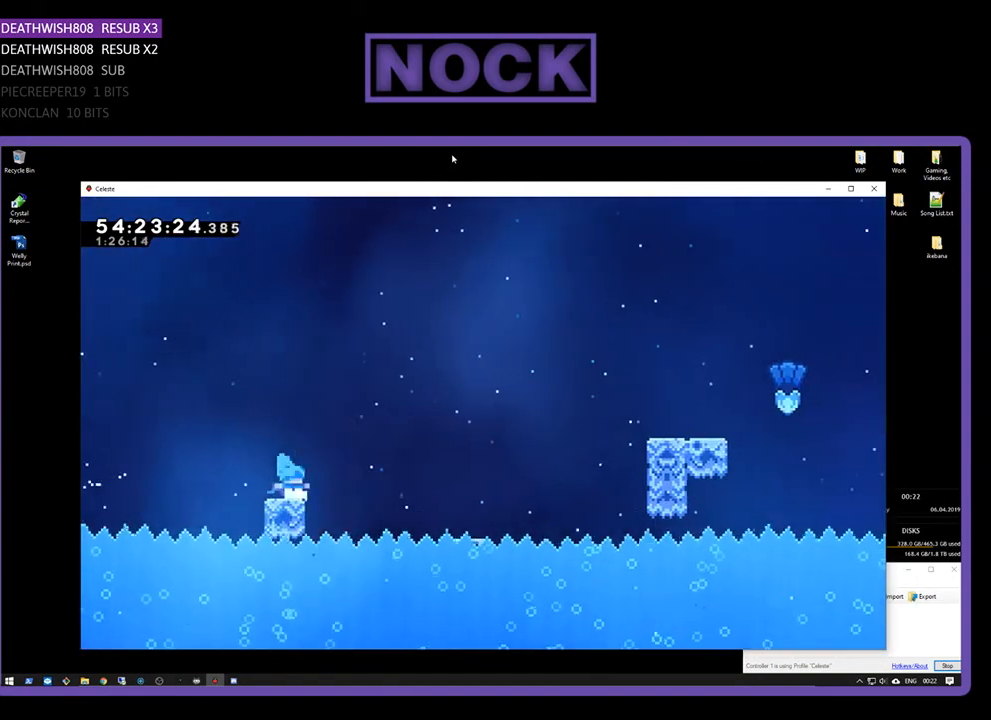
{"buttons": ["R2", "DPAD_RIGHT"], "right_stick": "center", "events": [[33, "CROSS", "down"], [500, "CROSS", "up"]]}
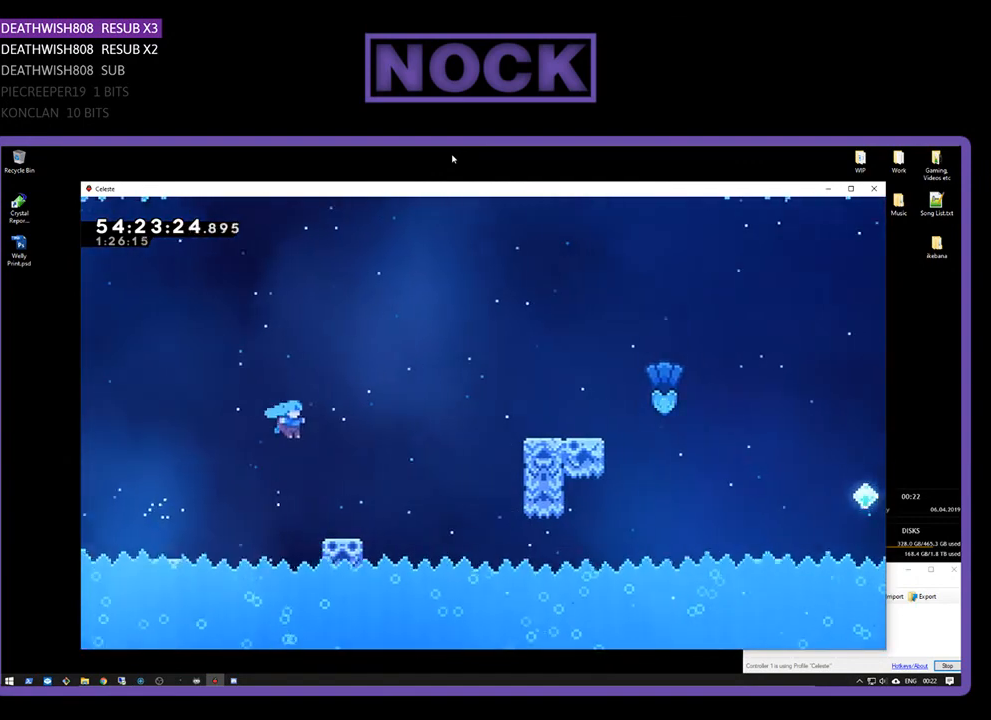
{"buttons": ["CROSS", "R2", "DPAD_UP", "DPAD_RIGHT"], "right_stick": "center", "events": [[433, "DPAD_UP", "down"], [467, "CROSS", "down"]]}
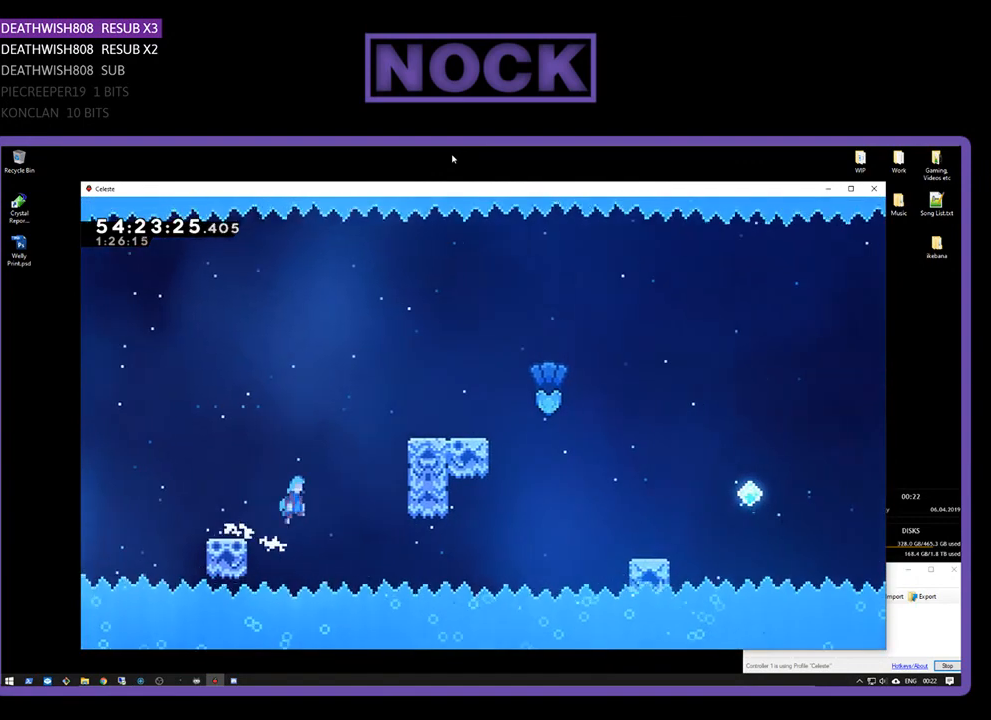
{"buttons": ["CROSS", "R2", "DPAD_UP", "DPAD_RIGHT"], "right_stick": "center", "events": [[367, "CROSS", "up"], [467, "CROSS", "down"]]}
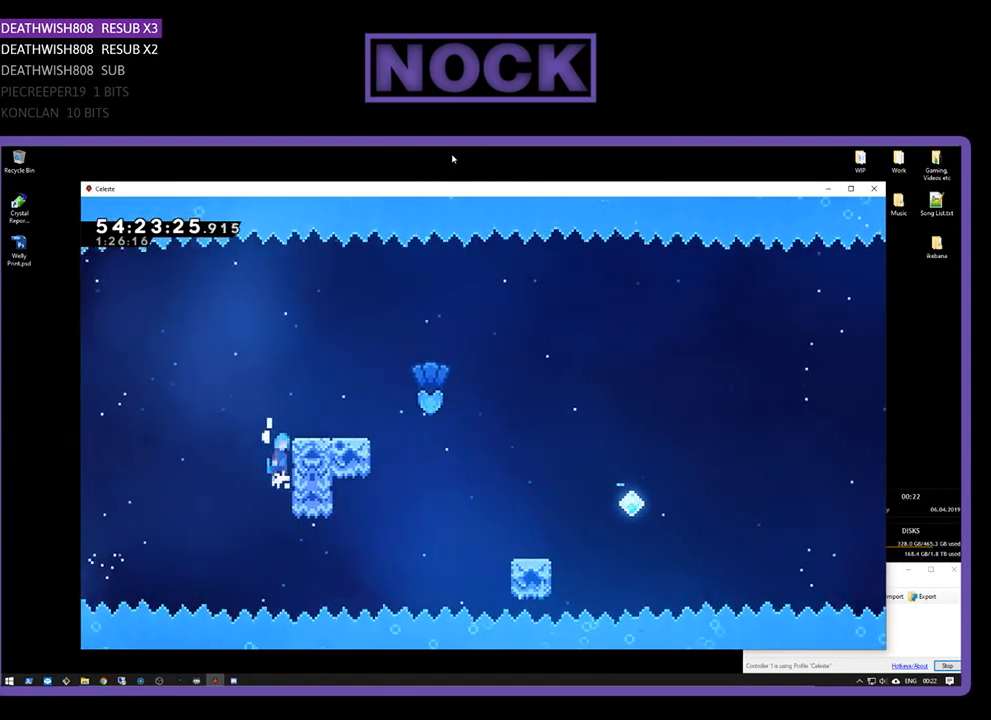
{"buttons": ["R2"], "right_stick": "center", "events": [[100, "CROSS", "up"], [167, "CROSS", "down"], [200, "DPAD_UP", "up"], [367, "CROSS", "up"], [500, "DPAD_RIGHT", "up"]]}
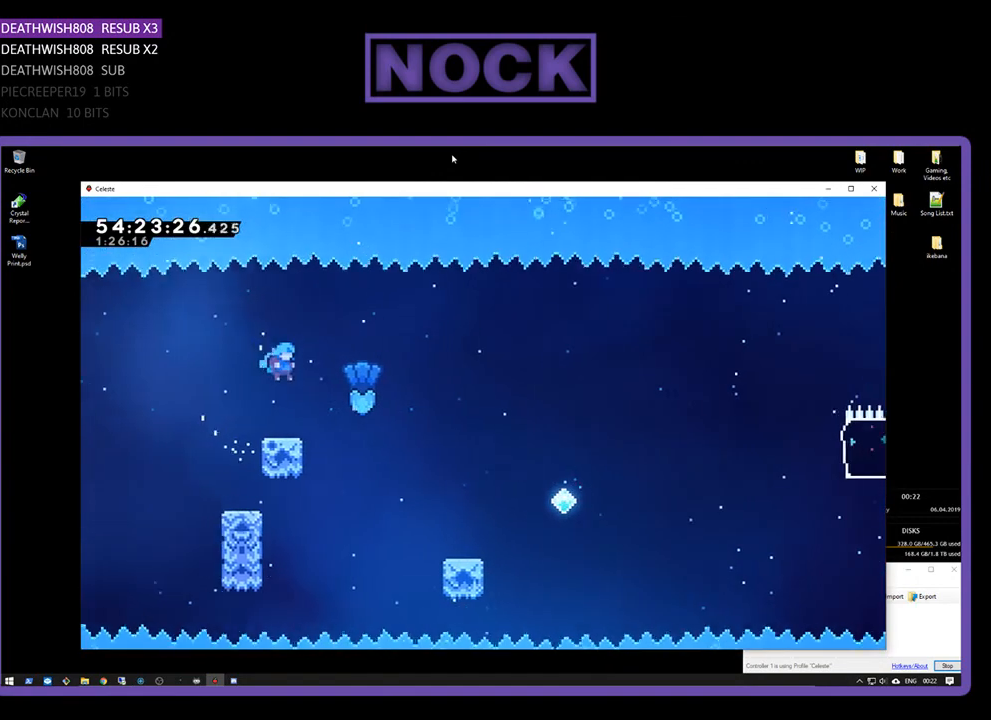
{"buttons": ["CROSS", "R2", "DPAD_RIGHT"], "right_stick": "center", "events": [[300, "DPAD_RIGHT", "down"], [333, "CROSS", "down"]]}
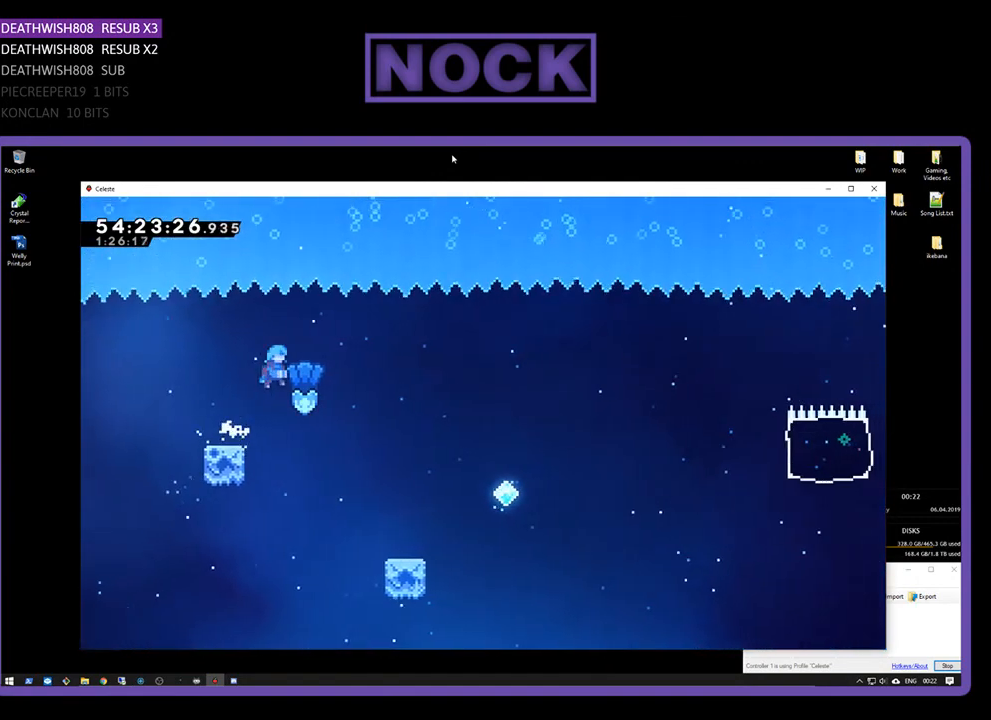
{"buttons": ["R2"], "right_stick": "center", "events": [[133, "CROSS", "up"], [500, "DPAD_RIGHT", "up"]]}
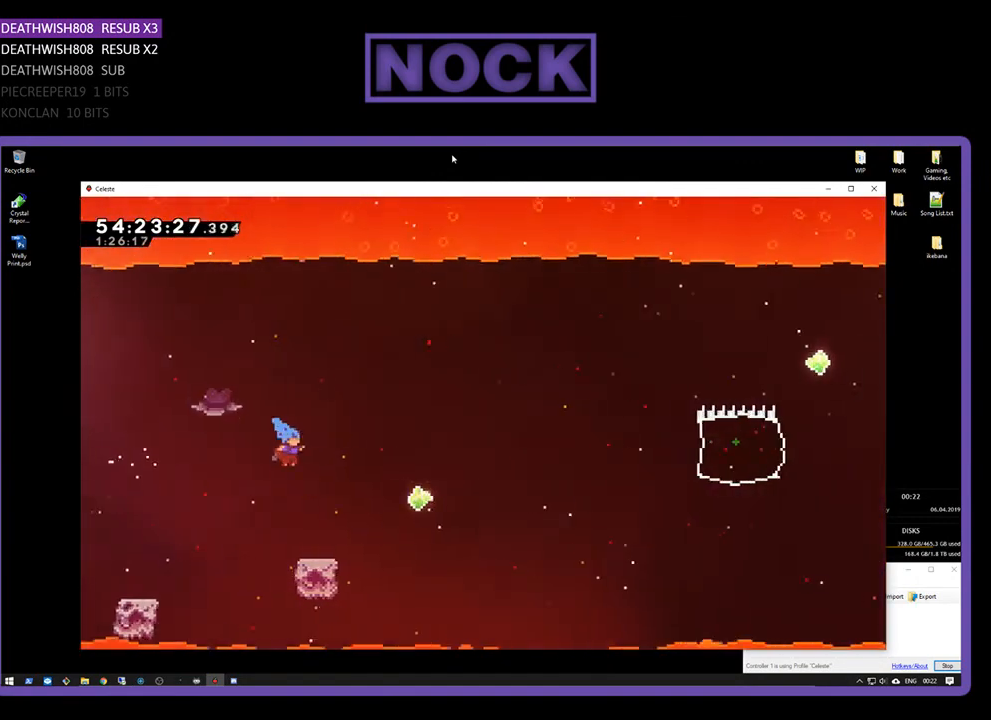
{"buttons": ["CROSS", "R2", "DPAD_UP", "DPAD_RIGHT"], "right_stick": "center", "events": [[100, "DPAD_RIGHT", "down"], [333, "CROSS", "down"], [367, "DPAD_UP", "down"]]}
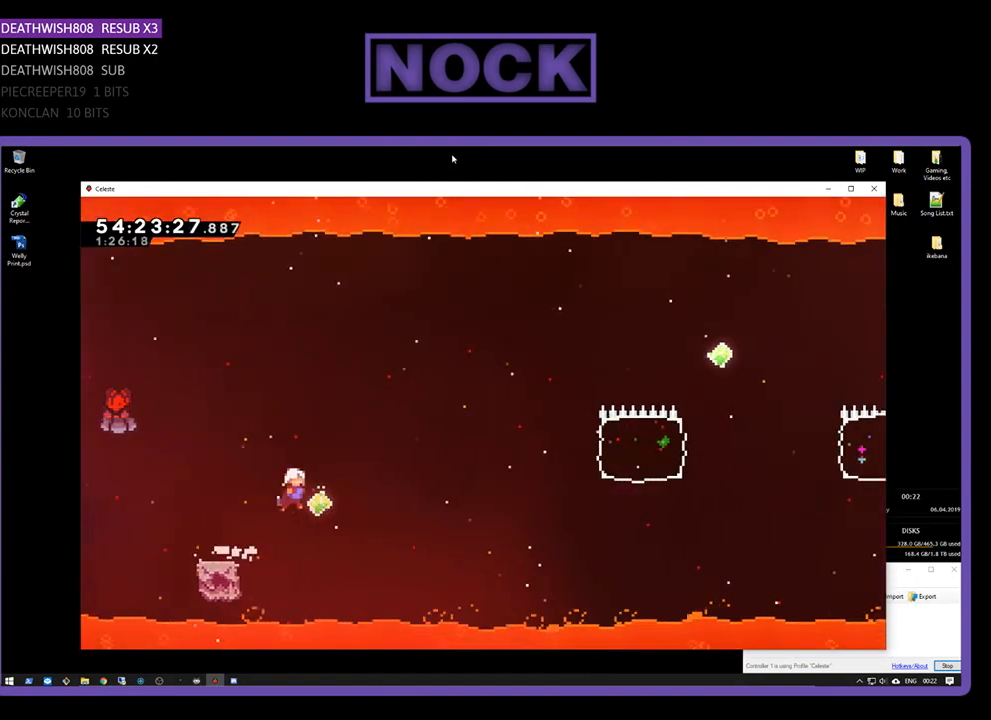
{"buttons": ["R2", "DPAD_UP", "DPAD_RIGHT"], "right_stick": "center", "events": [[233, "CROSS", "up"]]}
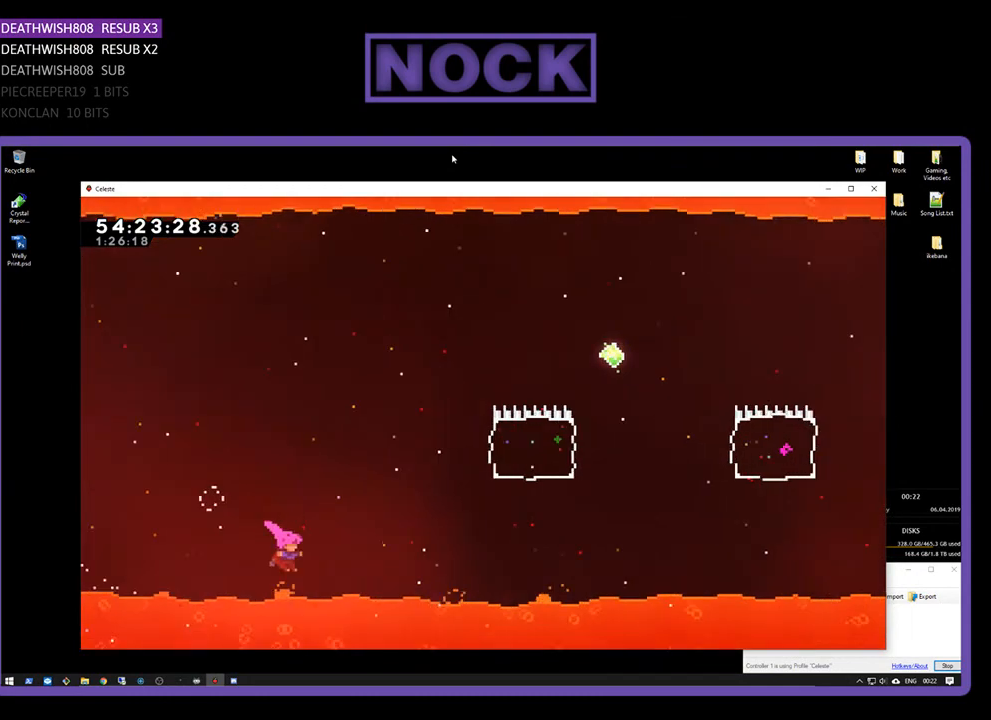
{"buttons": ["R2", "DPAD_UP", "DPAD_RIGHT"], "right_stick": "center", "events": [[33, "CIRCLE", "down"], [200, "CIRCLE", "up"]]}
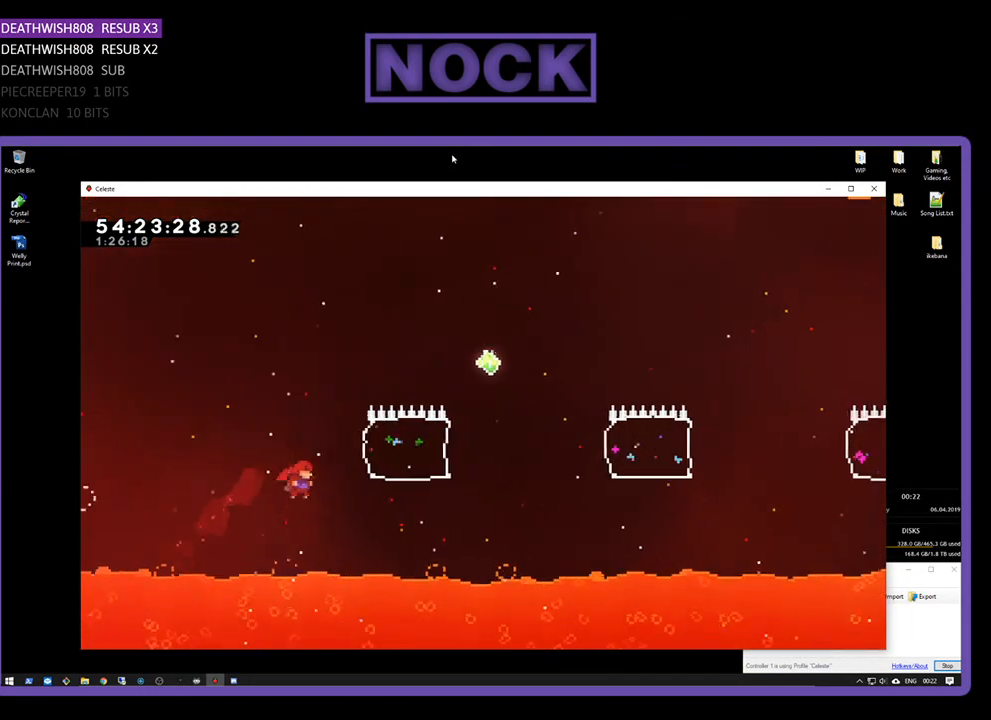
{"buttons": ["CIRCLE", "R2", "DPAD_RIGHT"], "right_stick": "center", "events": [[67, "CIRCLE", "down"], [333, "DPAD_UP", "up"]]}
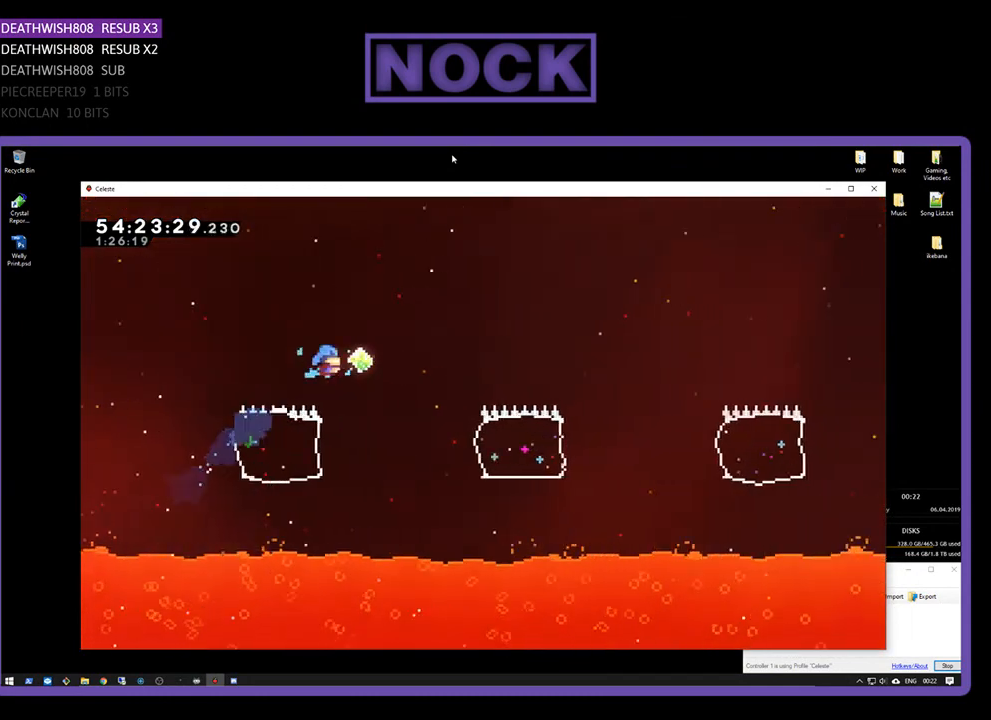
{"buttons": ["R2", "DPAD_RIGHT"], "right_stick": "center", "events": [[33, "CIRCLE", "up"]]}
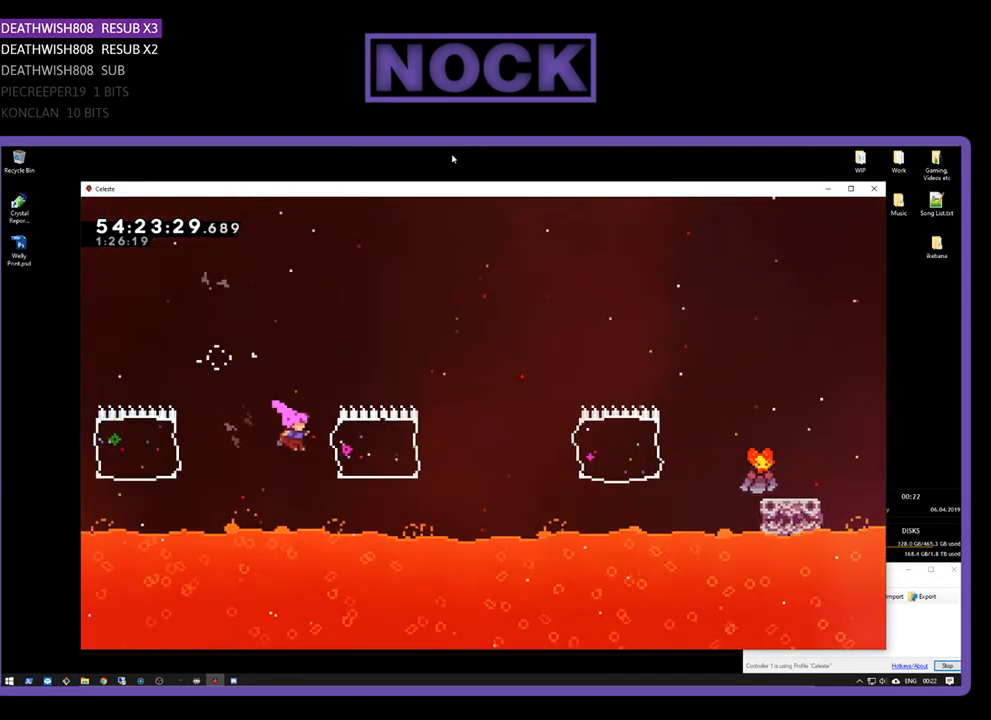
{"buttons": ["CIRCLE", "R2", "DPAD_RIGHT"], "right_stick": "center", "events": [[33, "CIRCLE", "down"], [300, "CIRCLE", "up"], [500, "CIRCLE", "down"]]}
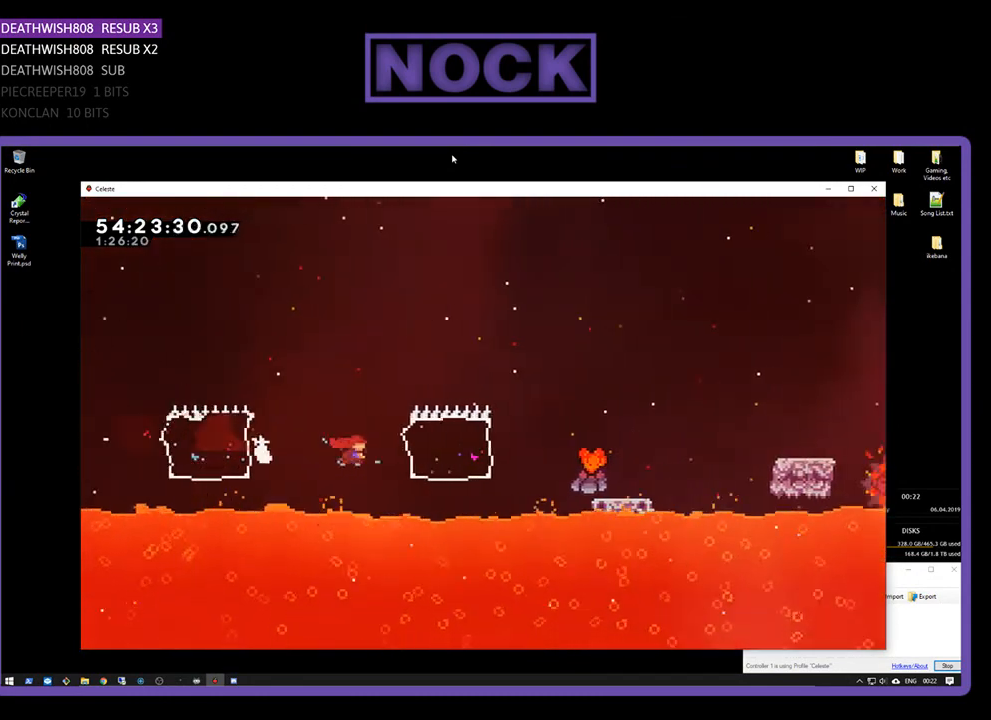
{"buttons": ["CROSS", "R2", "DPAD_RIGHT"], "right_stick": "center", "events": [[333, "CIRCLE", "up"], [433, "CROSS", "down"]]}
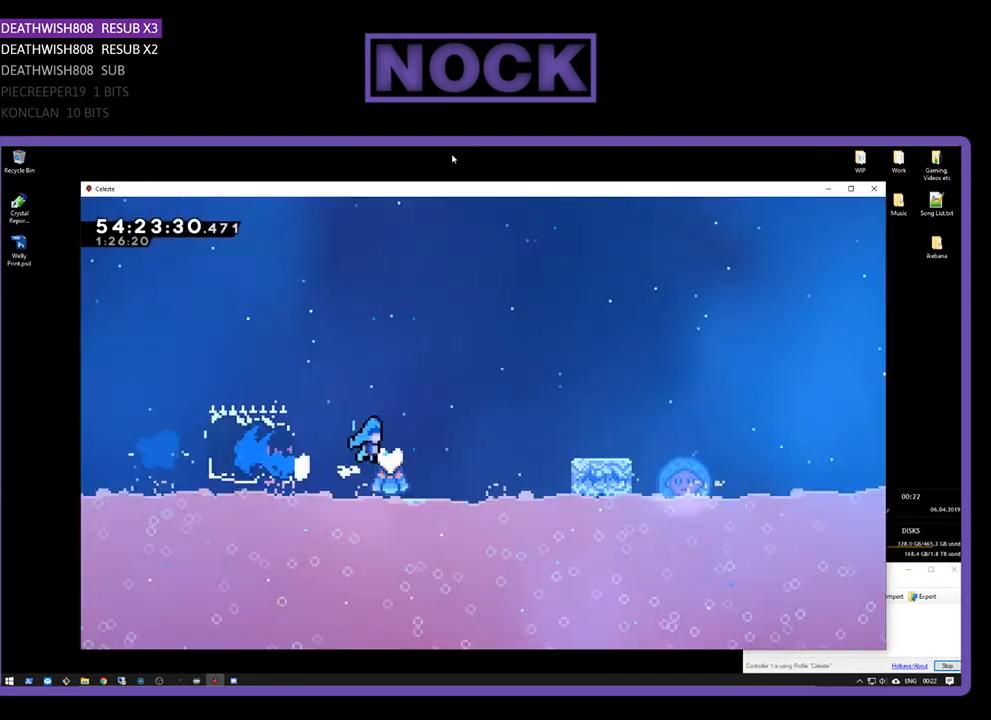
{"buttons": ["R2", "DPAD_RIGHT"], "right_stick": "center", "events": [[433, "CROSS", "up"]]}
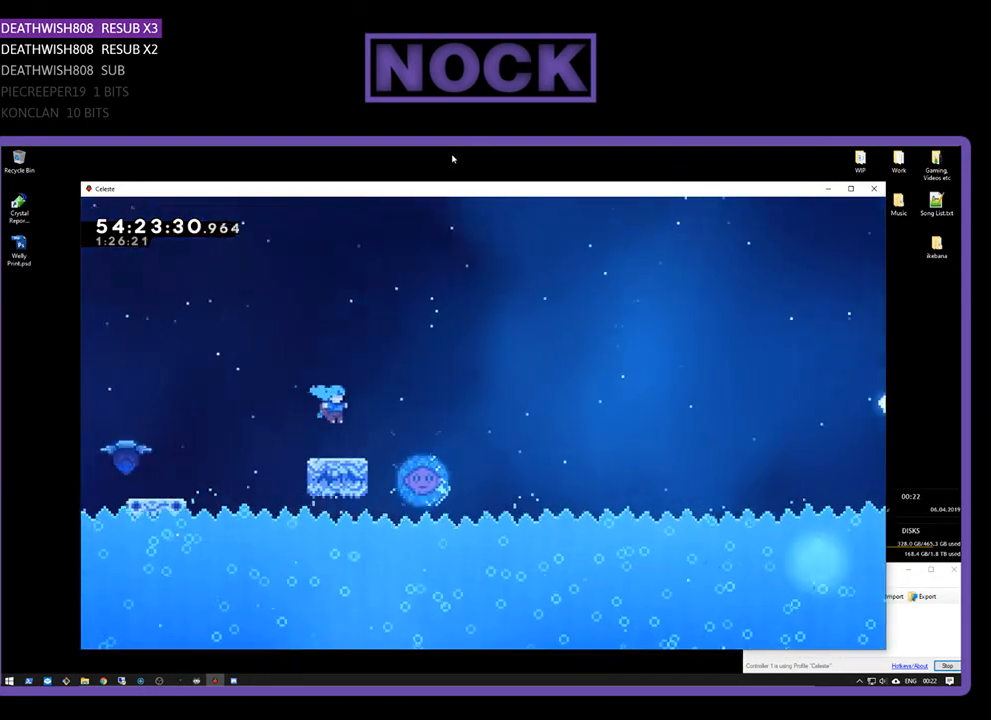
{"buttons": ["R2"], "right_stick": "center", "events": [[100, "CROSS", "down"], [367, "CROSS", "up"], [500, "DPAD_RIGHT", "up"]]}
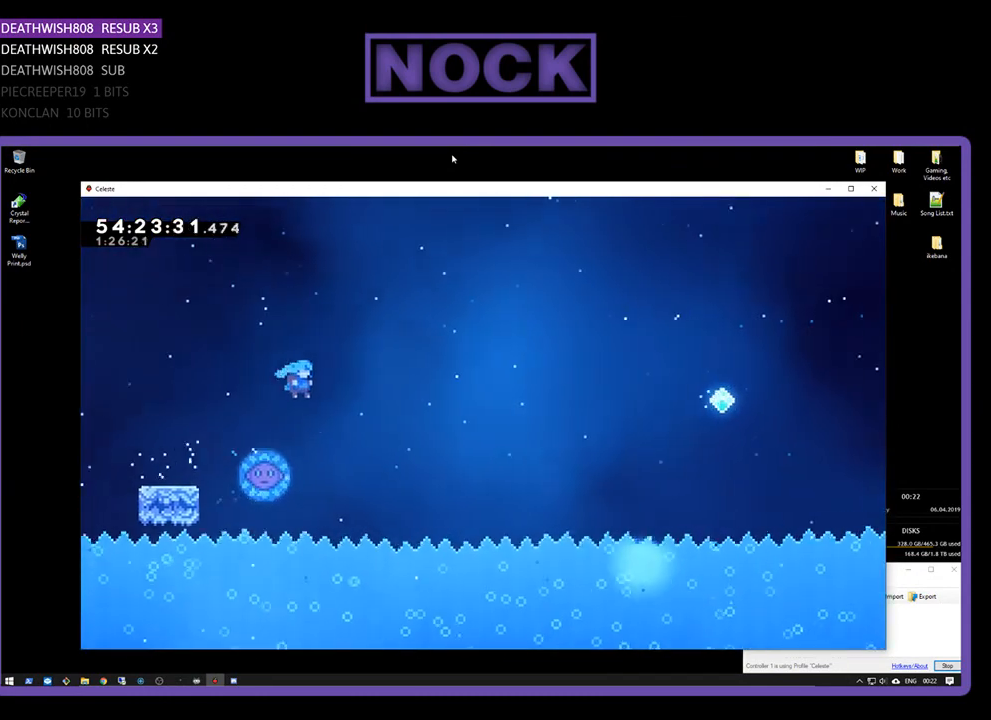
{"buttons": ["R2", "DPAD_UP", "DPAD_RIGHT"], "right_stick": "center", "events": [[133, "DPAD_LEFT", "down"], [233, "DPAD_UP", "down"], [400, "DPAD_LEFT", "up"], [400, "DPAD_RIGHT", "down"]]}
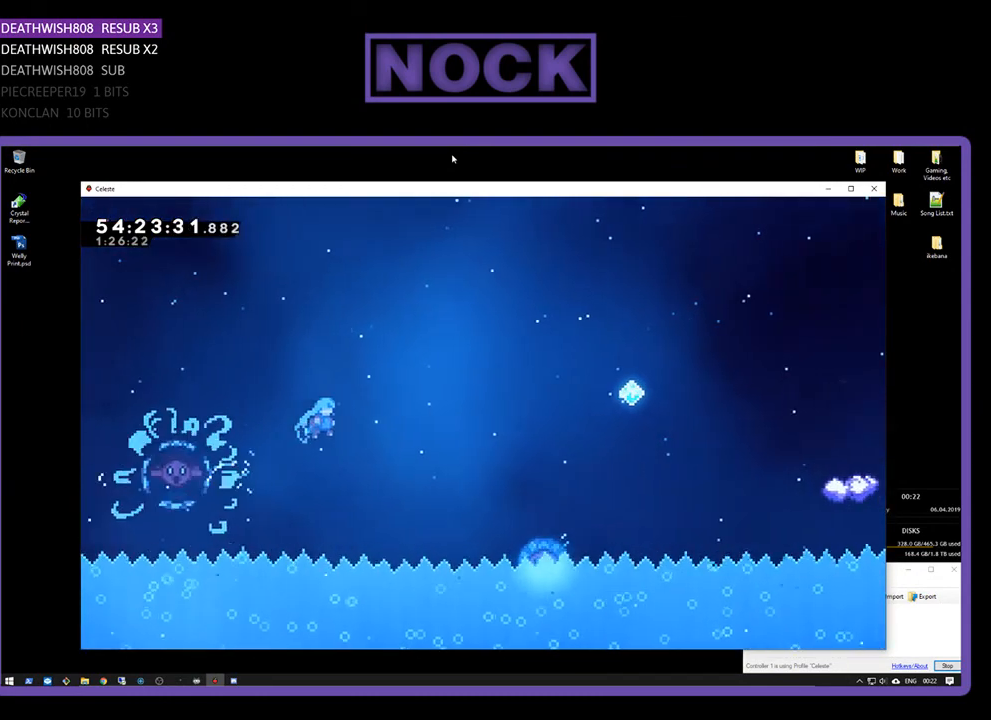
{"buttons": ["R2", "DPAD_UP", "DPAD_RIGHT"], "right_stick": "center", "events": []}
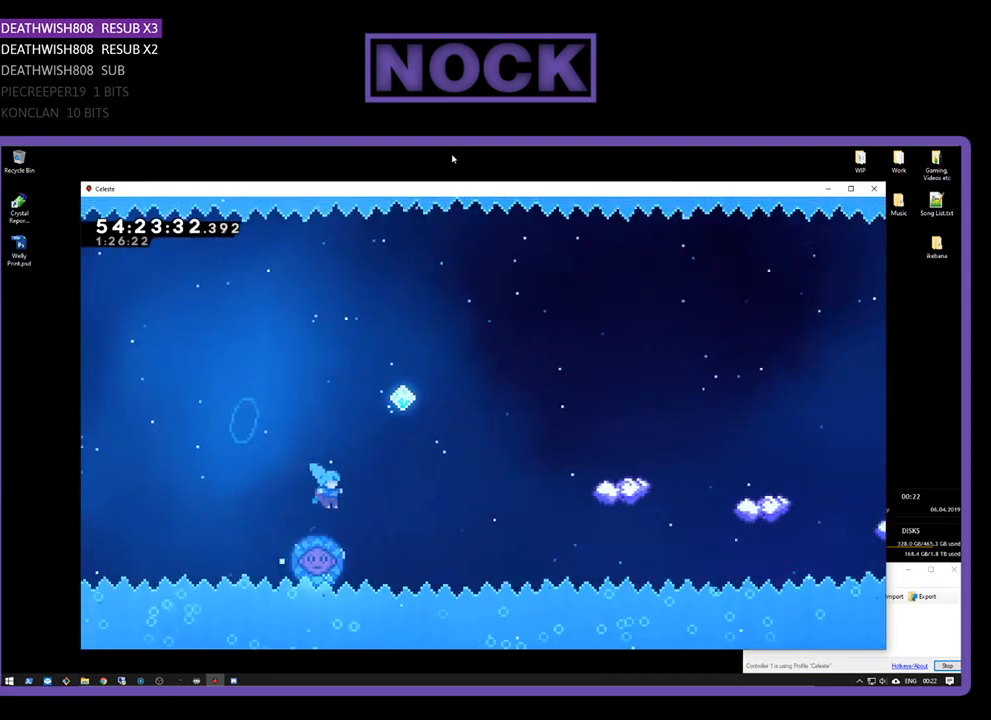
{"buttons": ["CIRCLE", "R2", "DPAD_UP", "DPAD_LEFT"], "right_stick": "center", "events": [[67, "DPAD_UP", "up"], [167, "DPAD_RIGHT", "up"], [167, "DPAD_UP", "down"], [333, "DPAD_LEFT", "down"], [433, "CIRCLE", "down"]]}
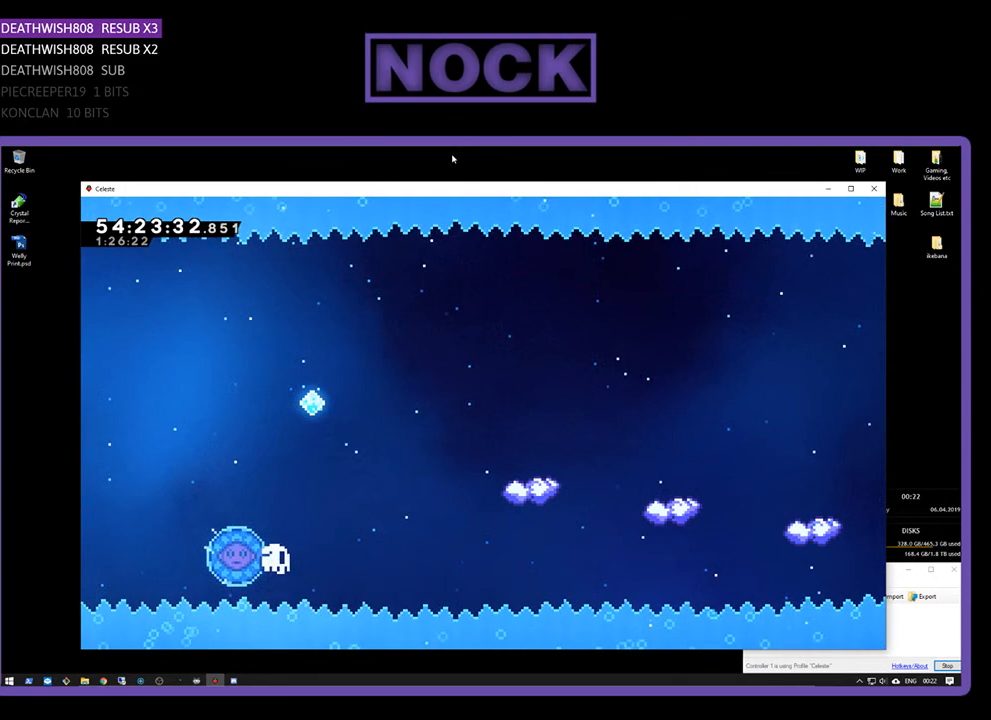
{"buttons": [], "right_stick": "center", "events": [[33, "CROSS", "down"], [67, "DPAD_LEFT", "up"], [67, "R2", "up"], [100, "CIRCLE", "up"], [100, "DPAD_UP", "up"], [167, "CROSS", "up"]]}
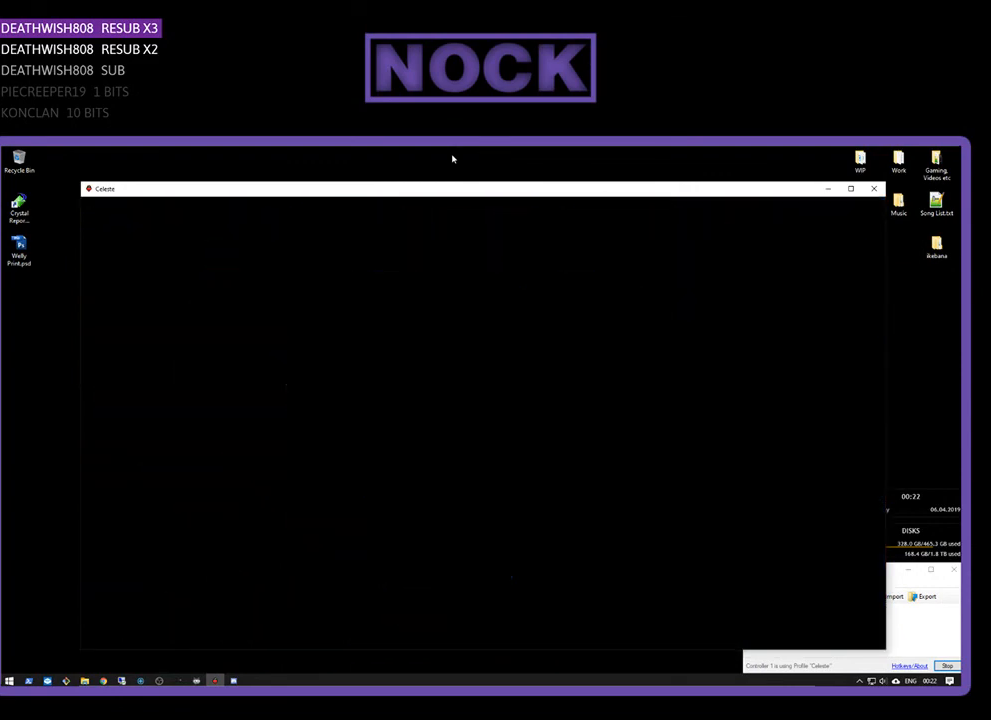
{"buttons": [], "right_stick": "center", "events": []}
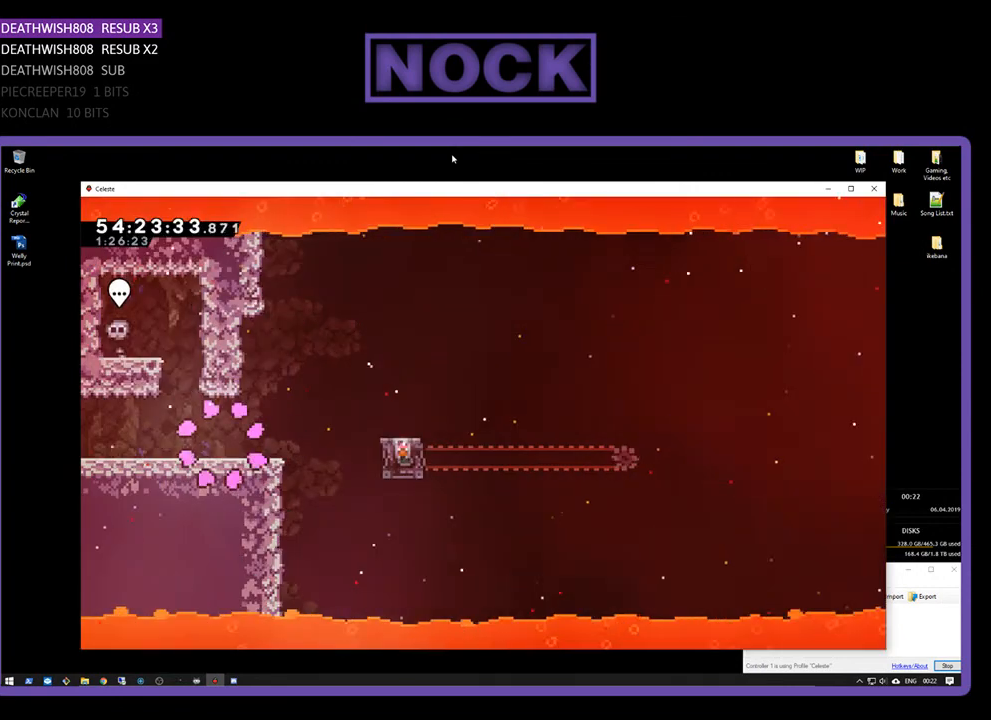
{"buttons": ["R2", "DPAD_RIGHT"], "right_stick": "center", "events": [[167, "DPAD_RIGHT", "down"], [200, "R2", "down"]]}
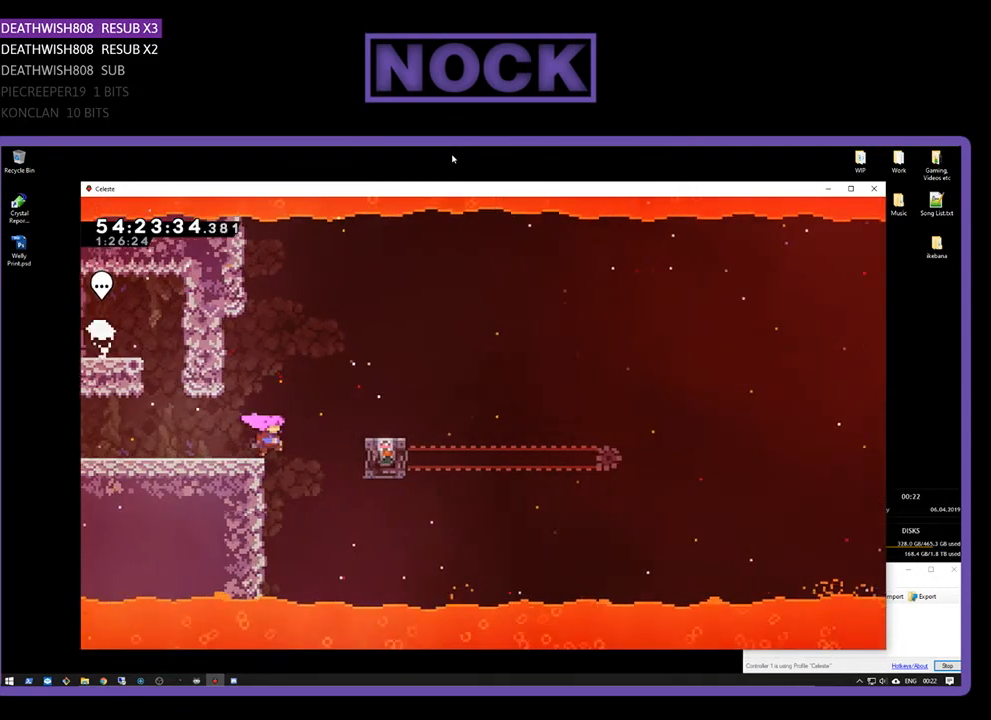
{"buttons": ["R2"], "right_stick": "center", "events": [[33, "CROSS", "down"], [333, "CROSS", "up"], [400, "DPAD_RIGHT", "up"]]}
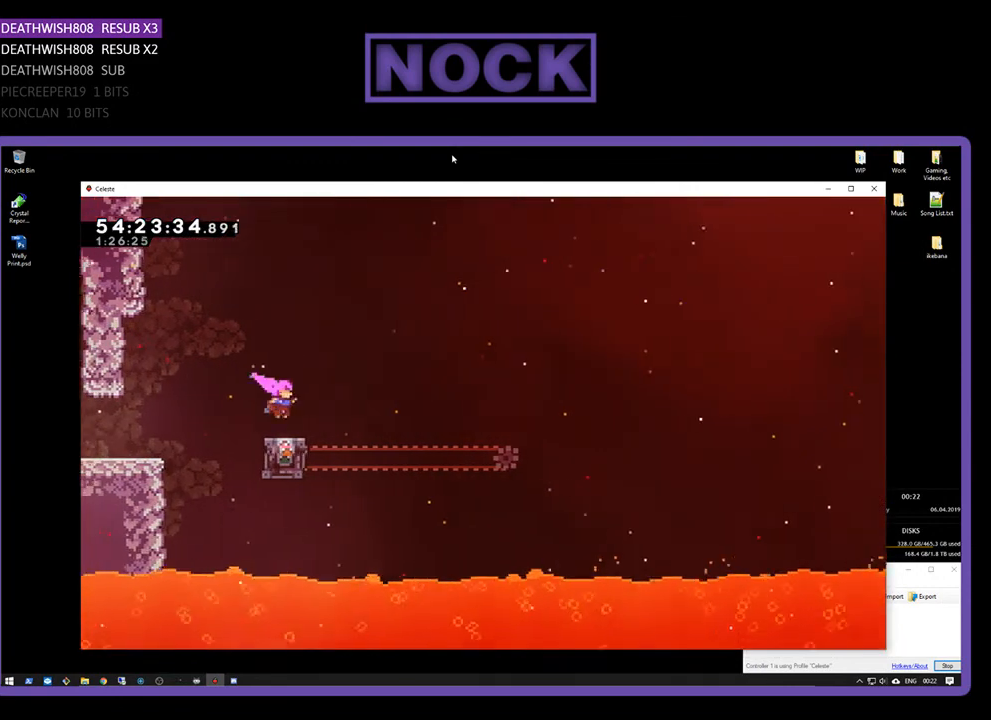
{"buttons": ["R2"], "right_stick": "center", "events": []}
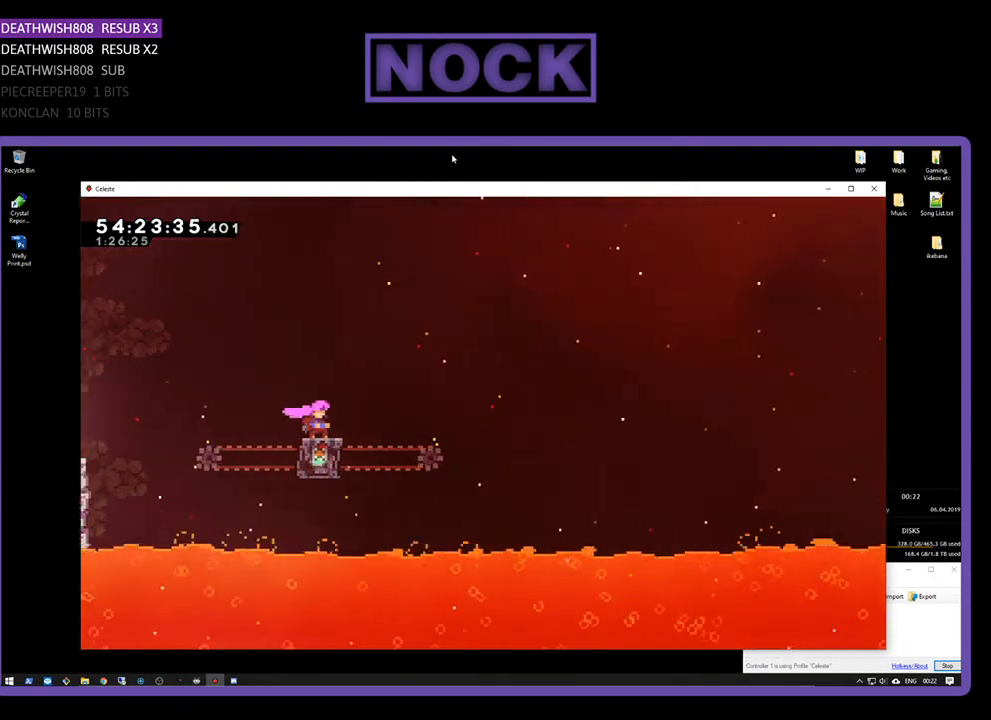
{"buttons": ["CROSS", "R2", "DPAD_RIGHT"], "right_stick": "center", "events": [[67, "DPAD_RIGHT", "down"], [233, "CROSS", "down"]]}
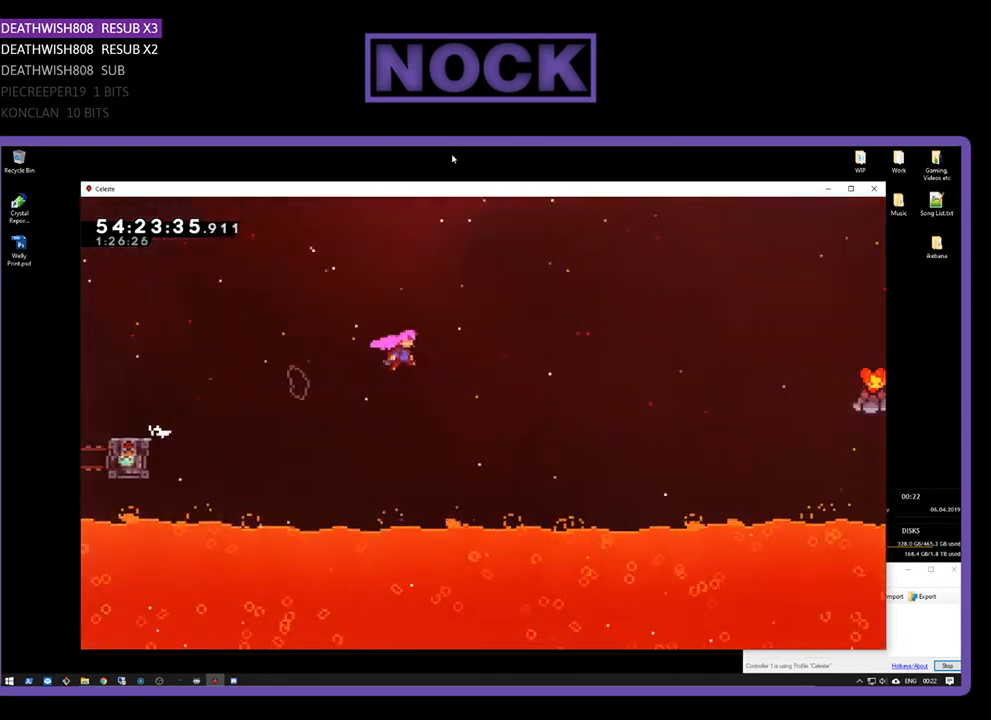
{"buttons": ["CIRCLE", "R2", "DPAD_UP", "DPAD_RIGHT"], "right_stick": "center", "events": [[333, "CROSS", "up"], [333, "DPAD_UP", "down"], [500, "CIRCLE", "down"]]}
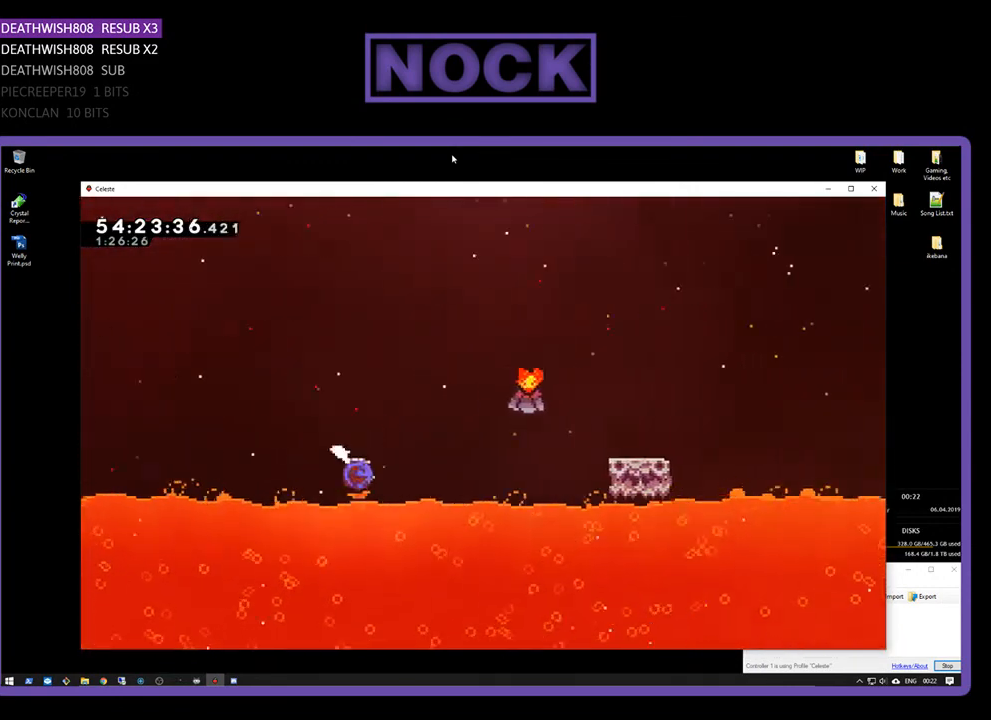
{"buttons": ["CIRCLE", "R2", "DPAD_UP", "DPAD_RIGHT"], "right_stick": "center", "events": [[200, "CIRCLE", "up"], [433, "CIRCLE", "down"]]}
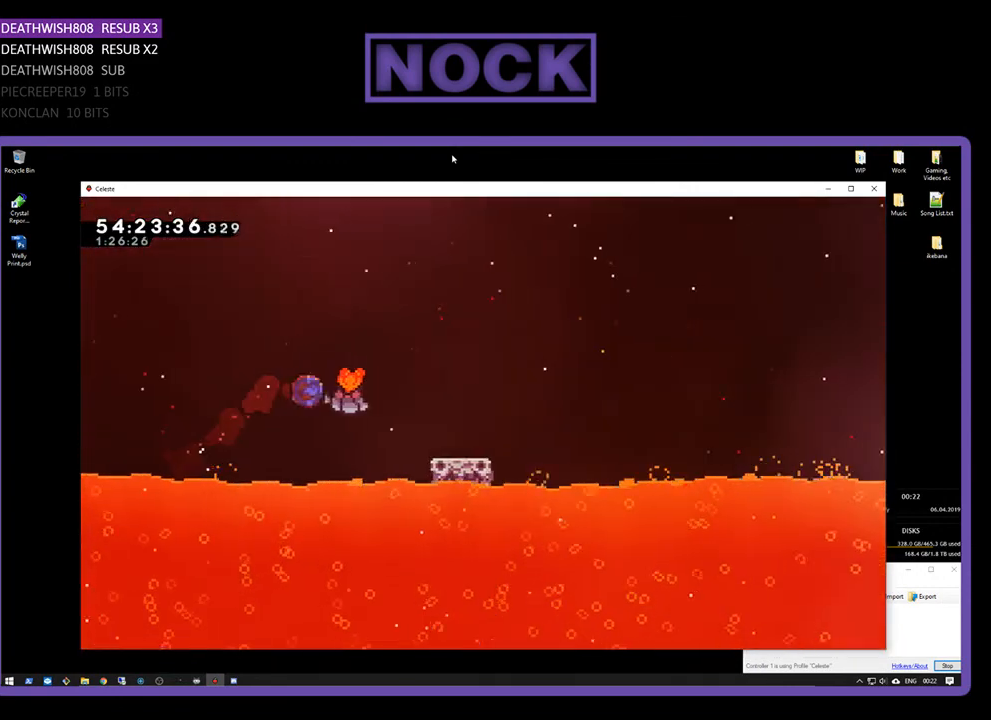
{"buttons": ["R2"], "right_stick": "center", "events": [[100, "DPAD_UP", "up"], [133, "CIRCLE", "up"], [333, "DPAD_RIGHT", "up"]]}
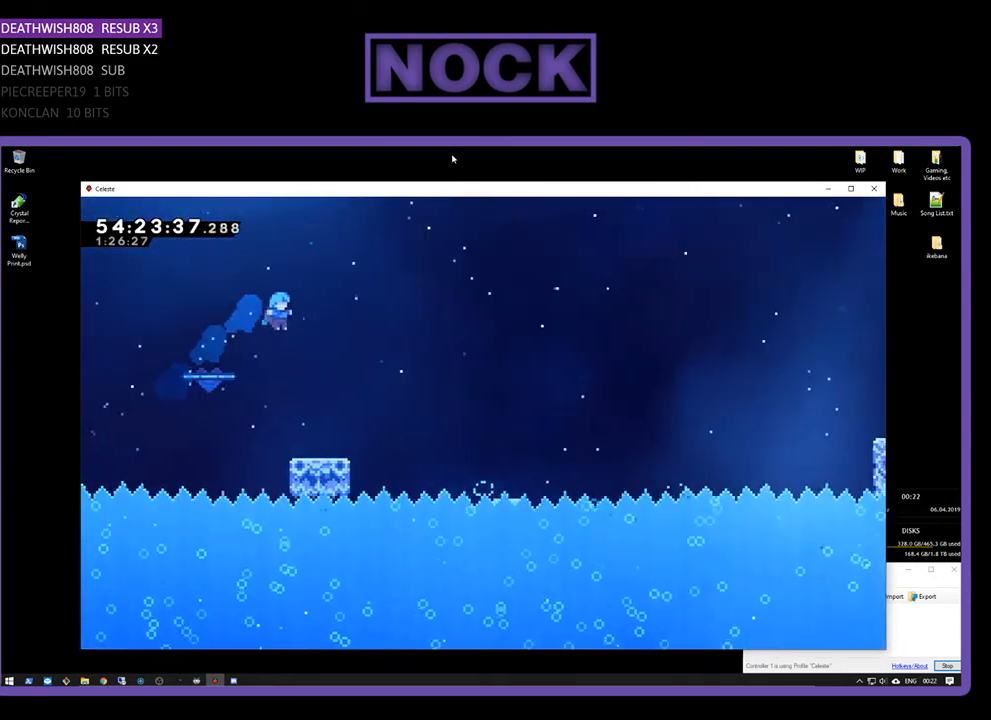
{"buttons": ["CROSS", "R2", "DPAD_RIGHT"], "right_stick": "center", "events": [[33, "DPAD_RIGHT", "down"], [400, "CROSS", "down"]]}